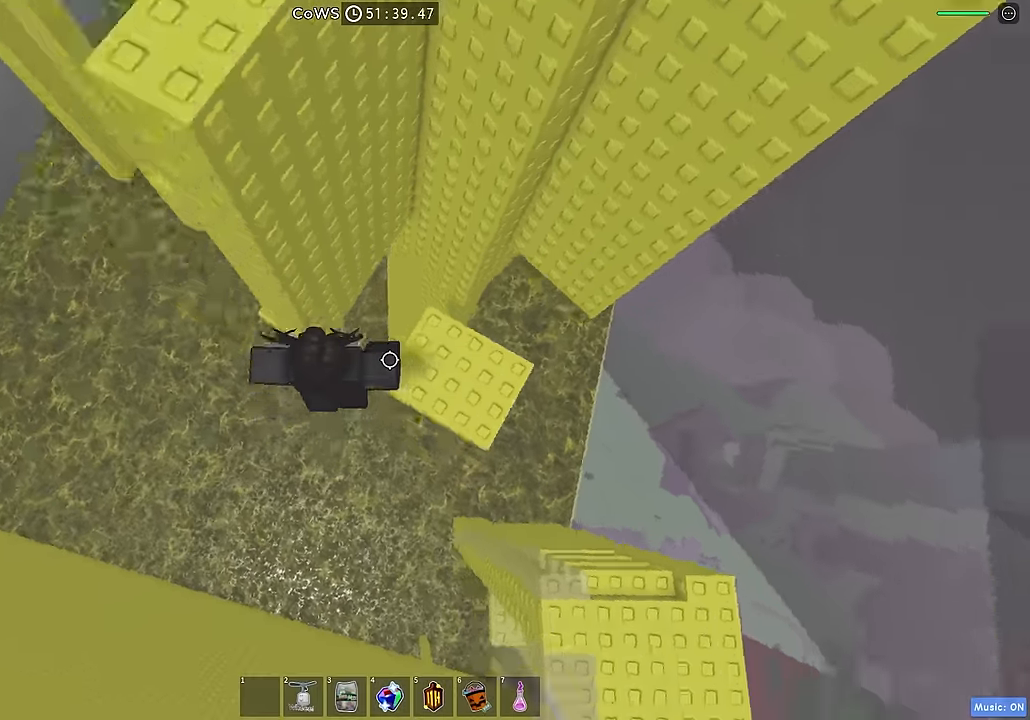
Gameplay with keyboard; each line is a JSON object with the keys held at the frame after it. "events" lists presses ("down") and releases ("up") of "a", "ctrl", "d", "e", "q", "s", "shift", "space" and "w" between this image and that frame as [ms after this image, input, new state], when the widget could be followed in between. No other keys are recorded. Mouse input is not recorded.
{"keys": ["a", "w"], "events": [[50, "space", "up"], [334, "w", "down"]]}
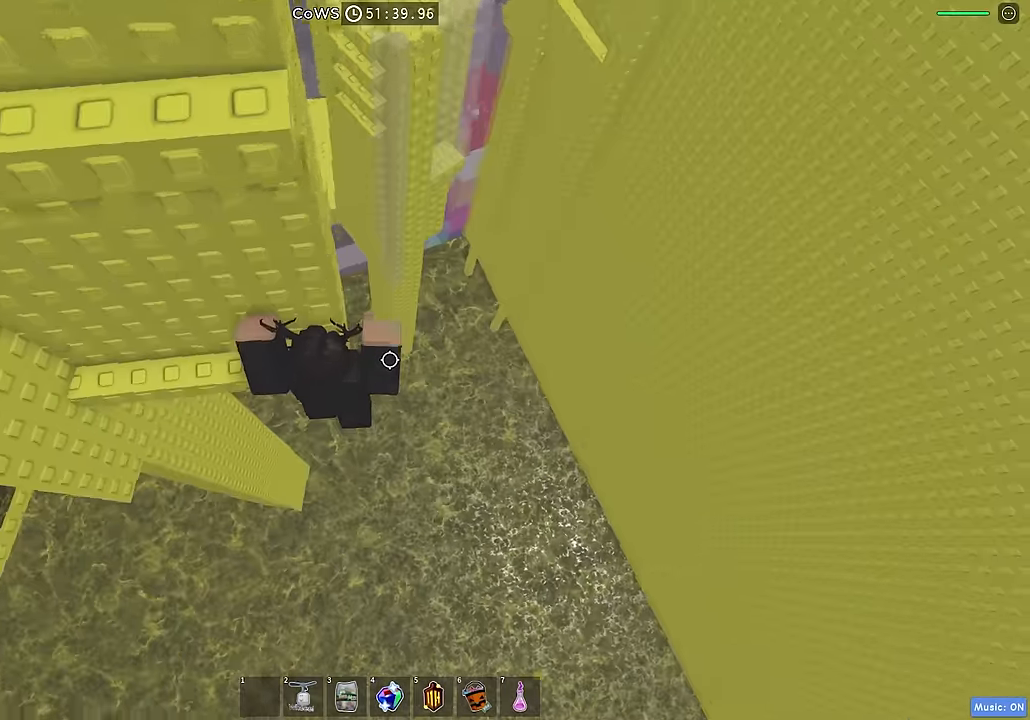
{"keys": ["s", "space"]}
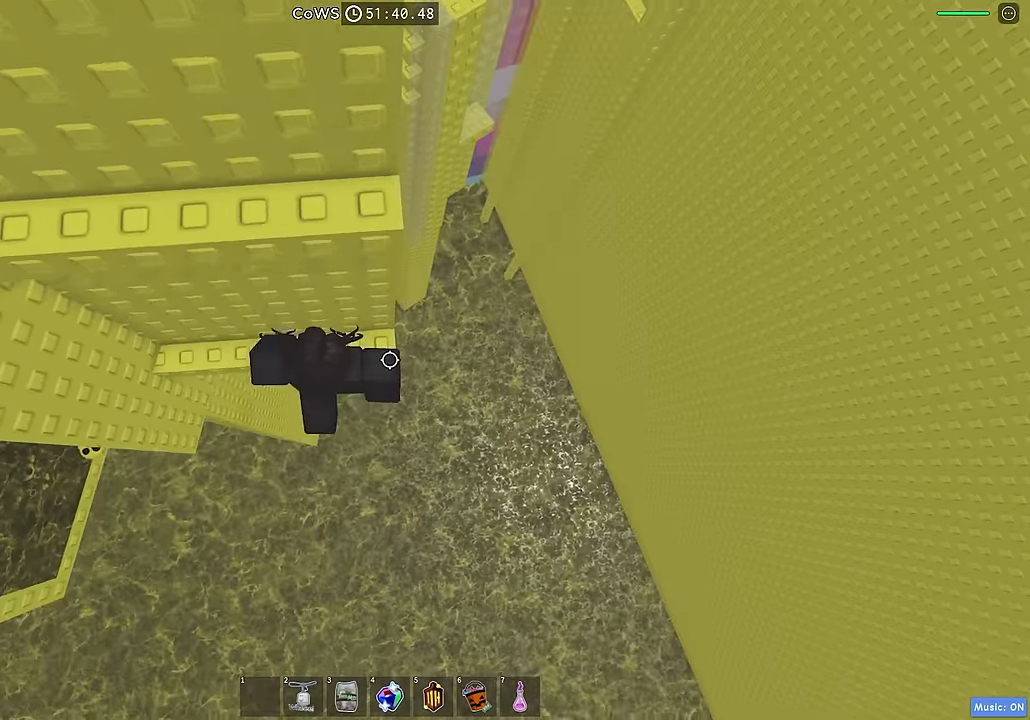
{"keys": ["w"], "events": [[17, "w", "down"], [67, "ctrl", "down"], [84, "space", "up"], [117, "a", "down"], [200, "a", "up"], [200, "ctrl", "up"], [217, "d", "down"], [217, "space", "down"], [384, "s", "up"], [384, "space", "up"], [467, "d", "up"]]}
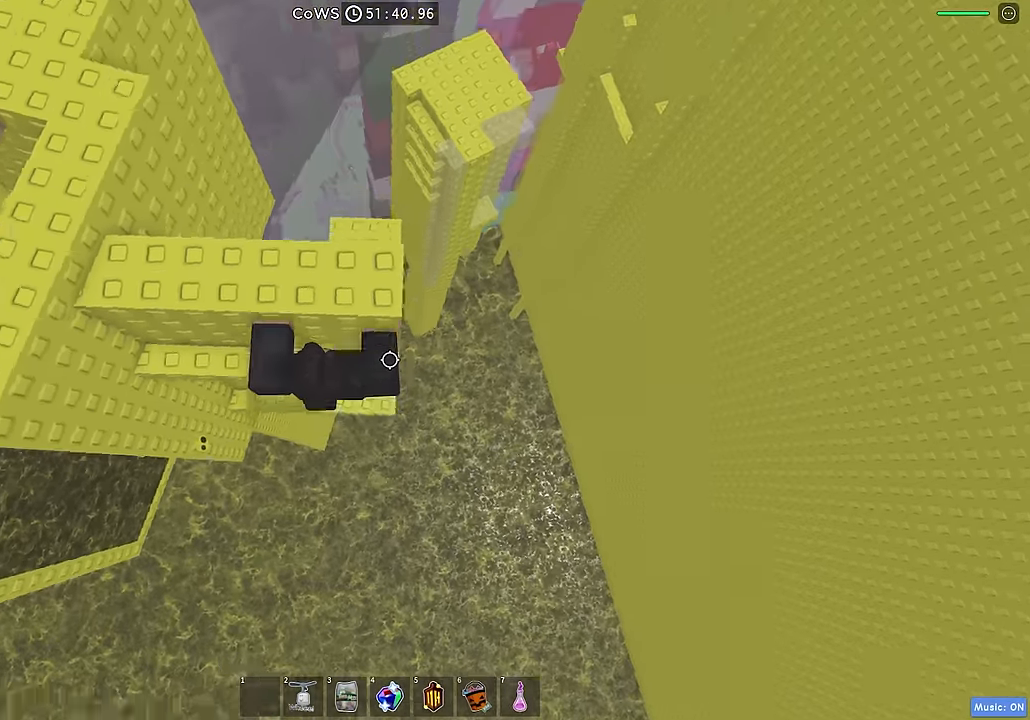
{"keys": ["shift", "w"], "events": [[17, "a", "down"], [17, "shift", "down"], [34, "s", "down"], [84, "s", "up"], [100, "space", "down"], [134, "shift", "up"], [234, "space", "up"], [300, "a", "up"], [450, "shift", "down"]]}
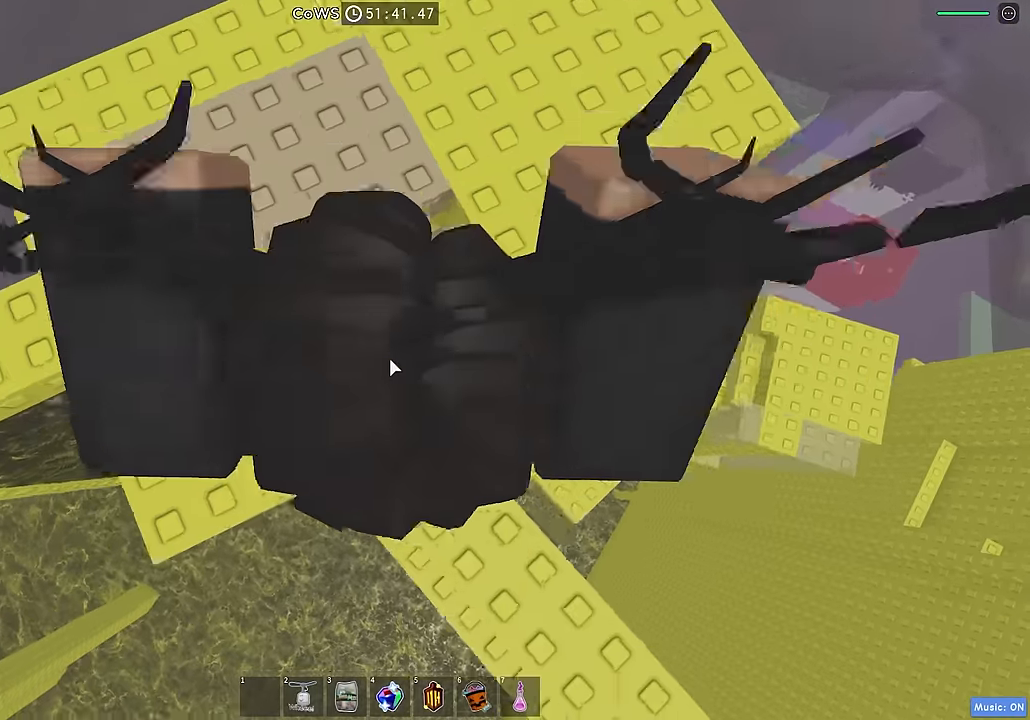
{"keys": ["s"], "events": [[50, "shift", "up"], [150, "w", "up"], [434, "s", "down"]]}
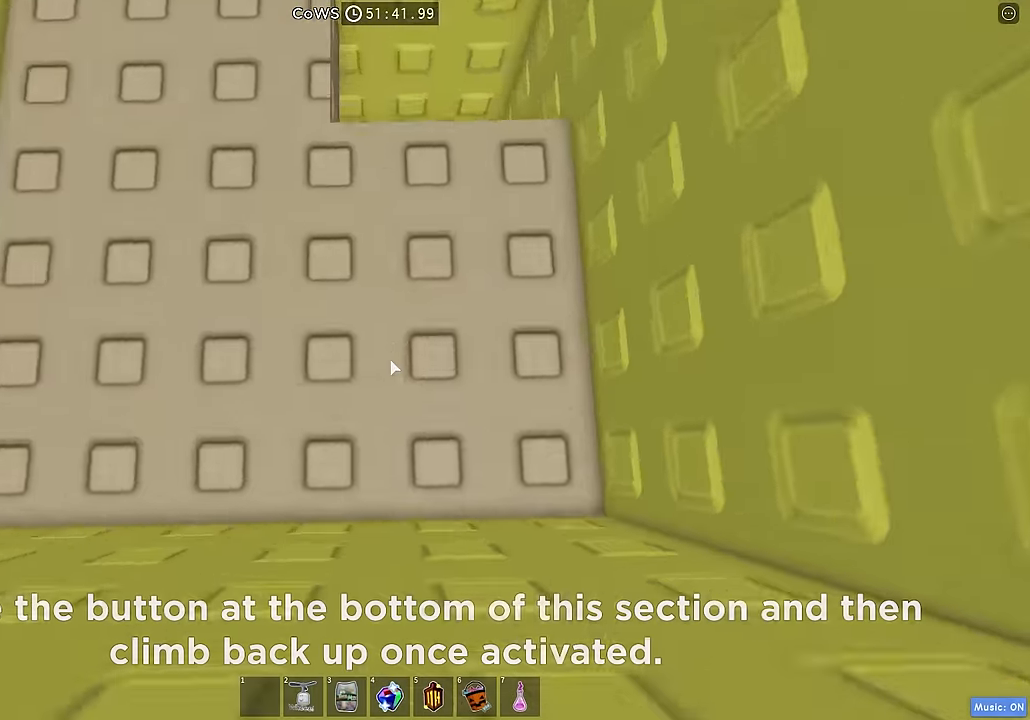
{"keys": ["d", "s", "w"], "events": [[167, "w", "down"], [467, "d", "down"]]}
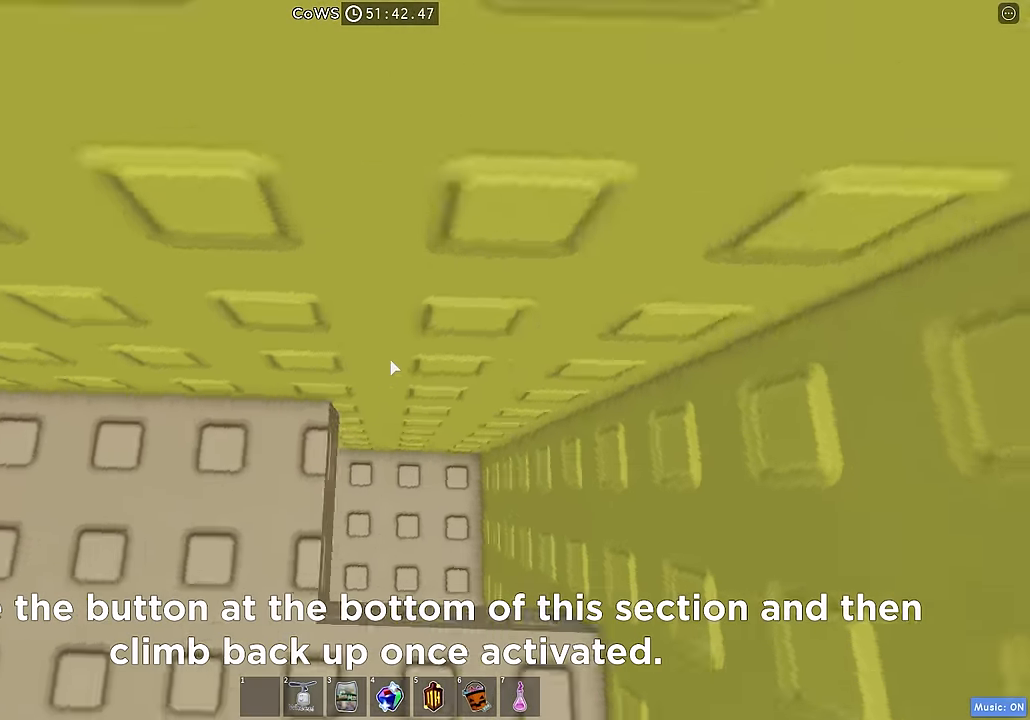
{"keys": ["a", "w"], "events": [[50, "s", "up"], [67, "w", "up"], [134, "d", "up"], [184, "s", "down"], [250, "s", "up"], [350, "s", "down"], [450, "a", "down"], [450, "s", "up"], [500, "w", "down"]]}
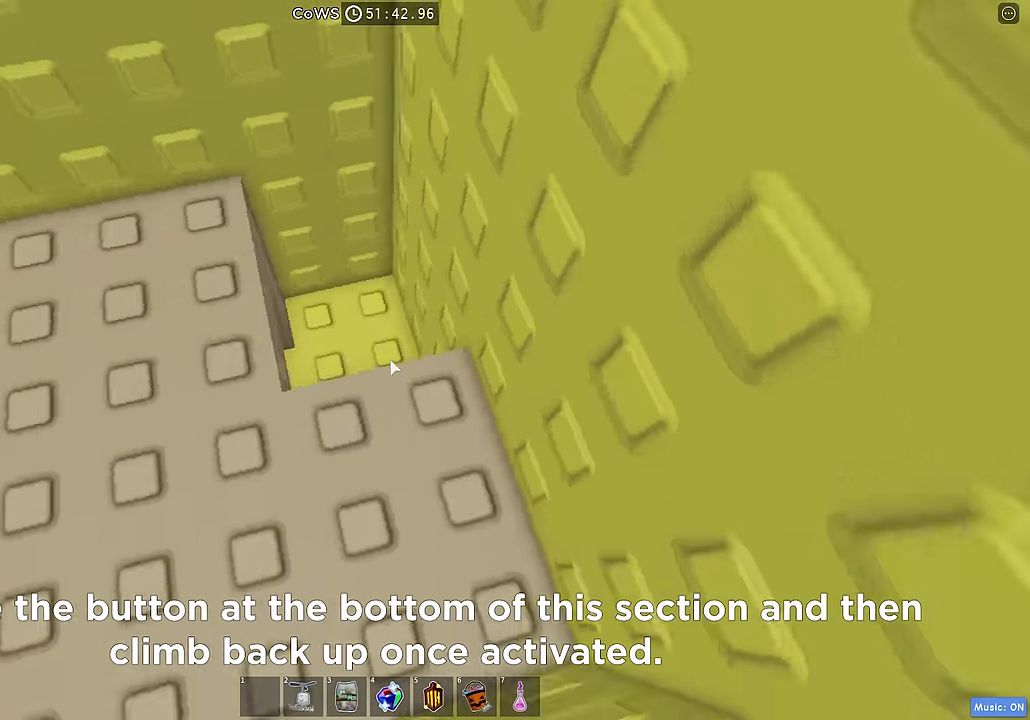
{"keys": ["s"]}
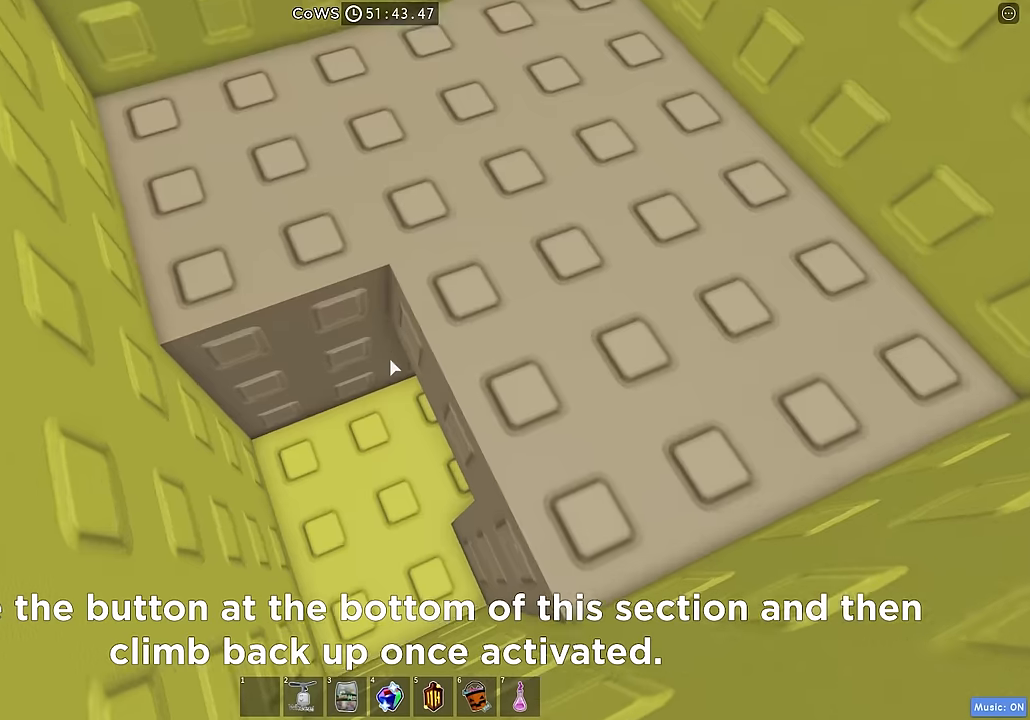
{"keys": []}
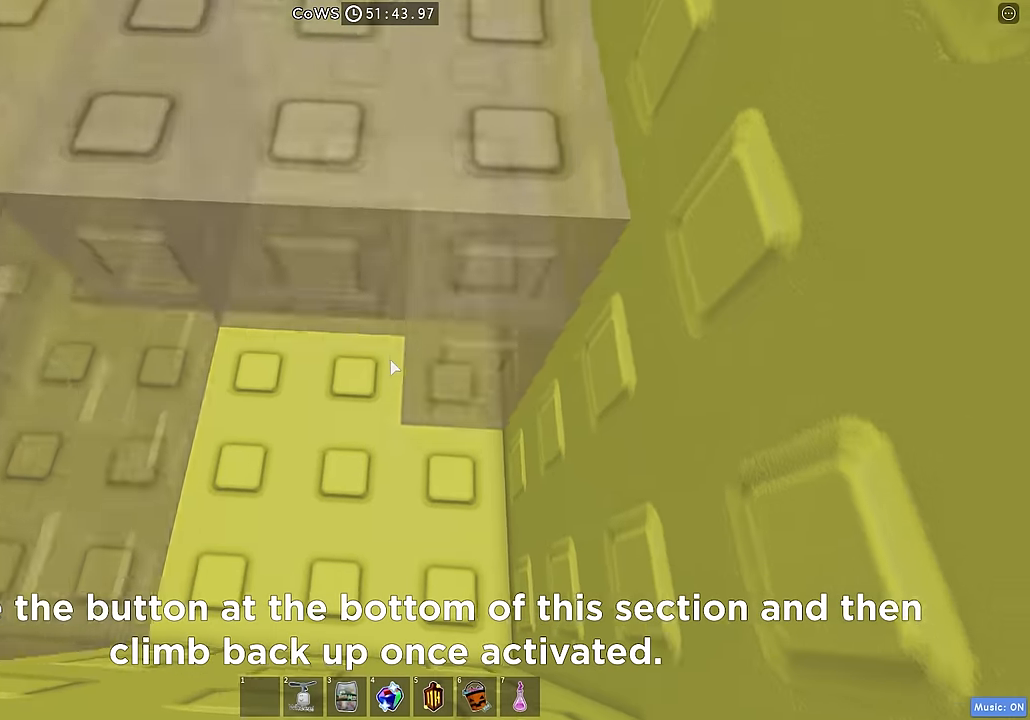
{"keys": ["w"]}
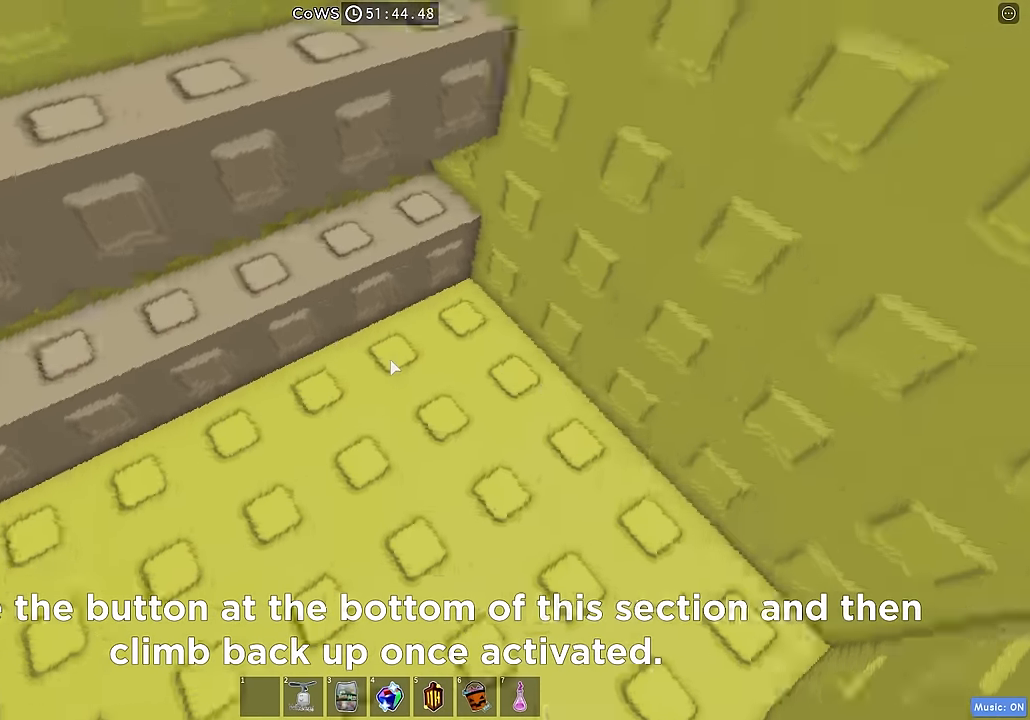
{"keys": ["shift", "w"]}
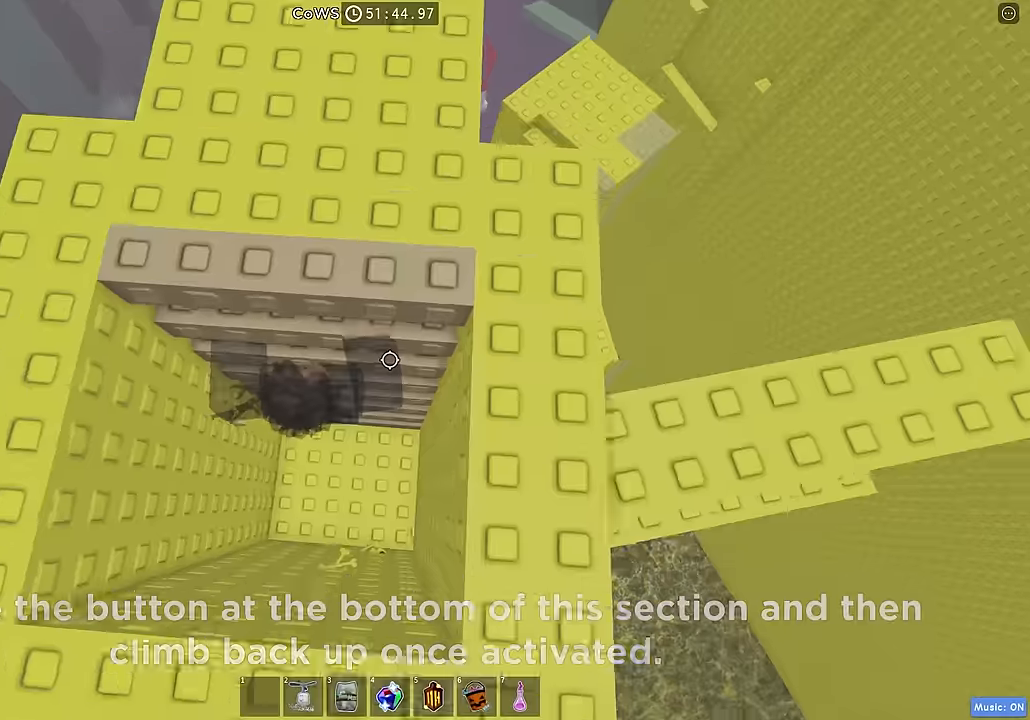
{"keys": ["w"], "events": [[66, "shift", "up"]]}
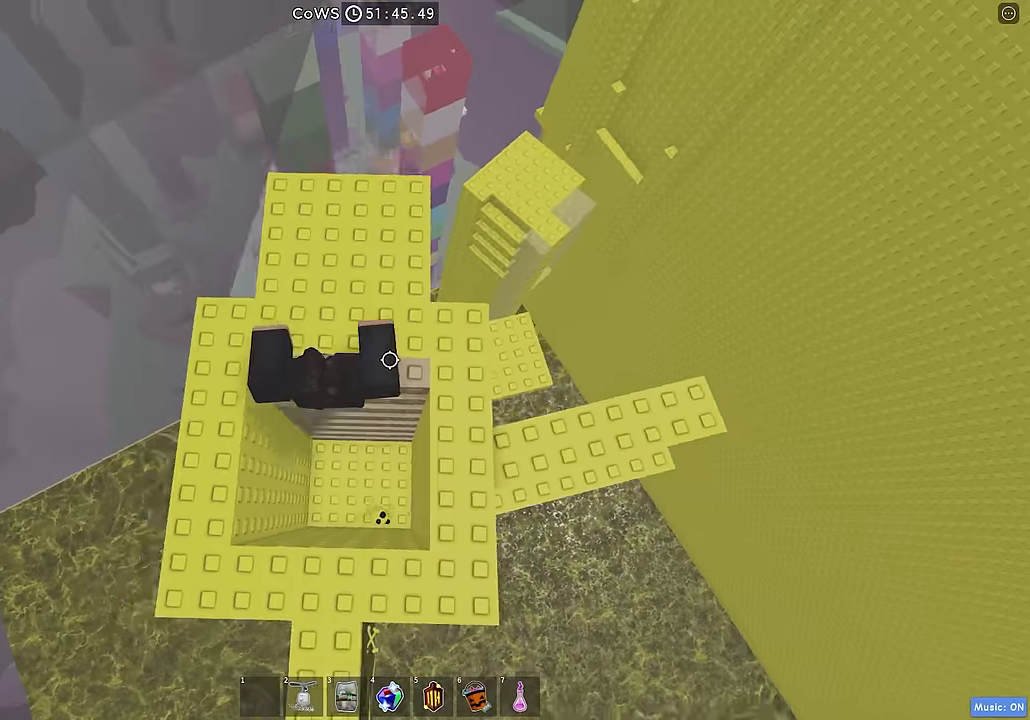
{"keys": ["d"], "events": [[100, "w", "up"], [166, "d", "down"], [233, "space", "down"], [383, "space", "up"]]}